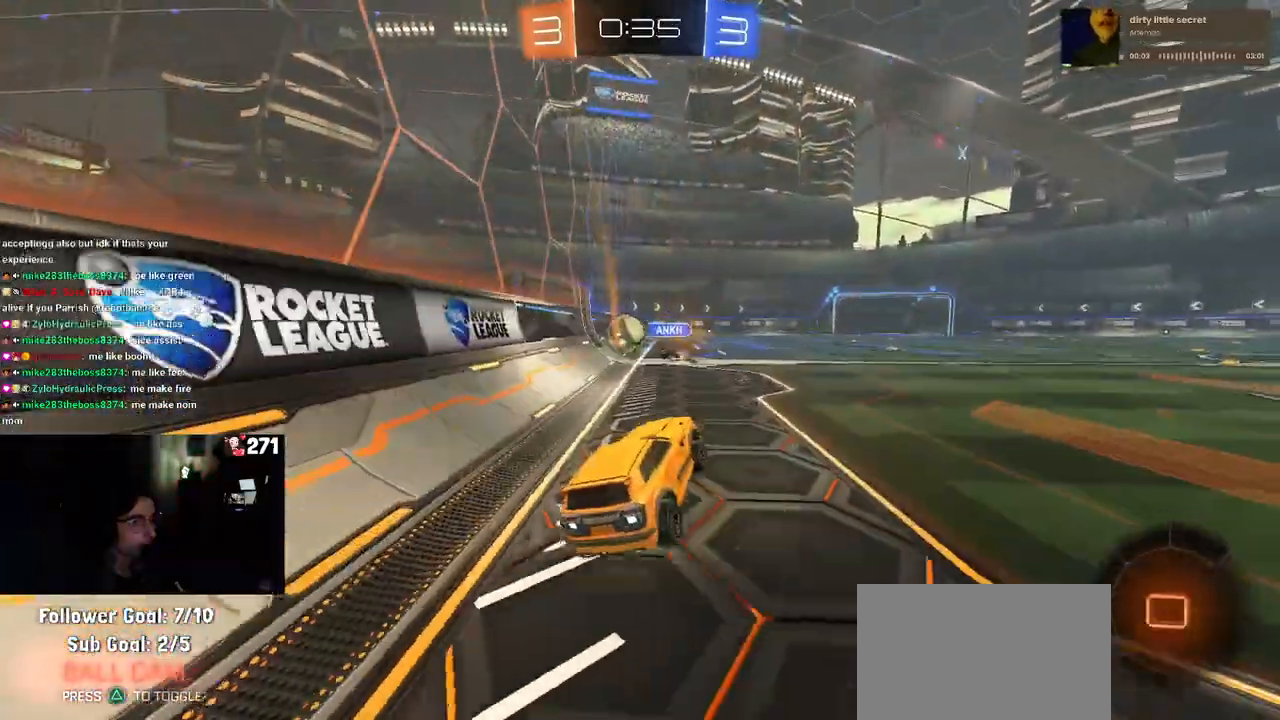
Gameplay with a controller (PlayStation layout); each line is a JSON object with the inputs held at the frame after it. "events" lists button and stick changes between this image and that frame as [ms after this image, input, new state], when the widget could be followed in between.
{"buttons": ["CROSS", "R2"], "left_stick": "up-right", "right_stick": "center", "events": [[50, "SQUARE", "up"], [150, "left_stick", "center"], [317, "left_stick", "up-right"], [483, "CROSS", "down"]]}
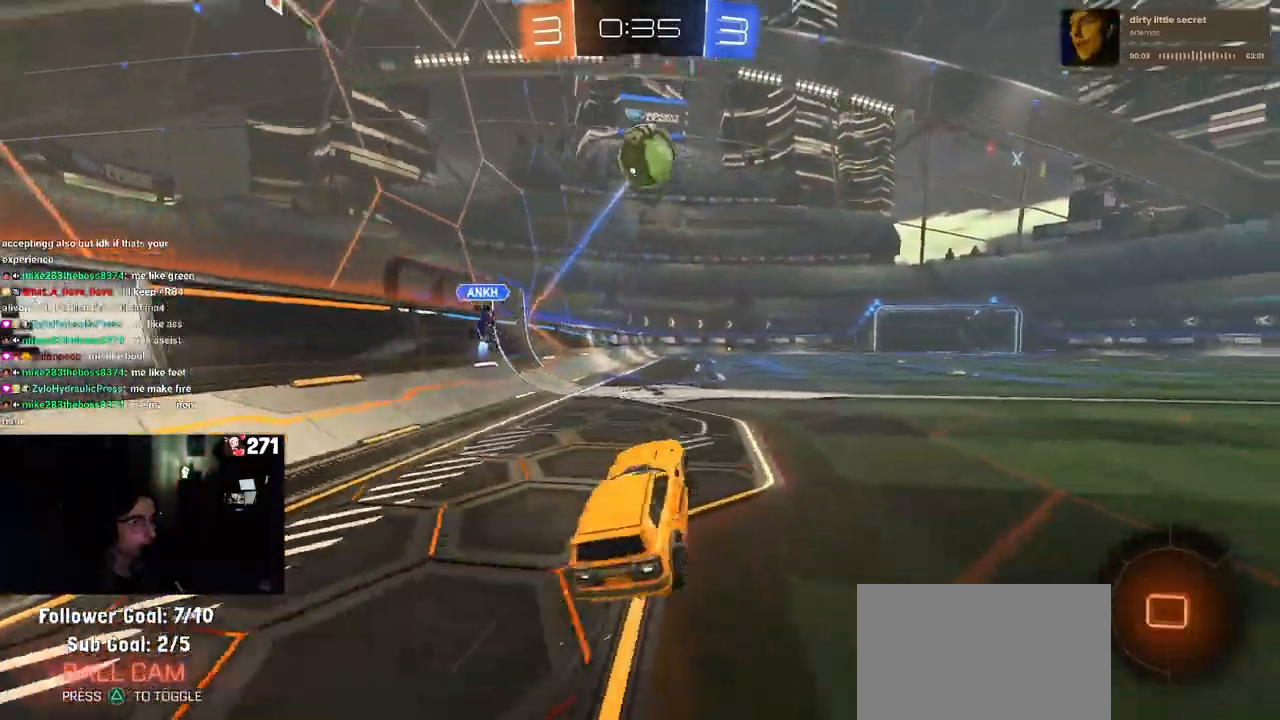
{"buttons": ["R2"], "left_stick": "up", "right_stick": "center", "events": [[50, "CROSS", "up"], [150, "left_stick", "center"], [317, "CROSS", "down"], [317, "left_stick", "up"], [383, "CROSS", "up"]]}
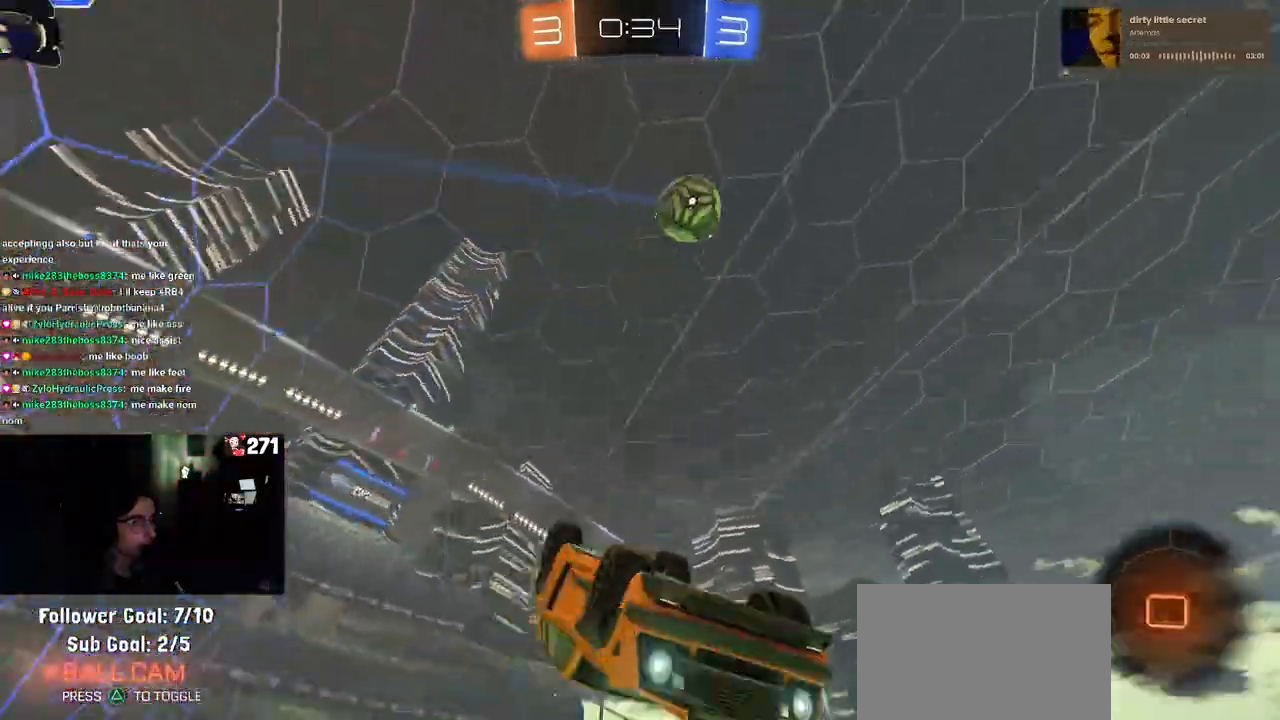
{"buttons": ["R2"], "left_stick": "up-right", "right_stick": "center", "events": [[50, "left_stick", "center"], [117, "TRIANGLE", "down"], [183, "TRIANGLE", "up"], [217, "left_stick", "up"], [483, "left_stick", "up-right"]]}
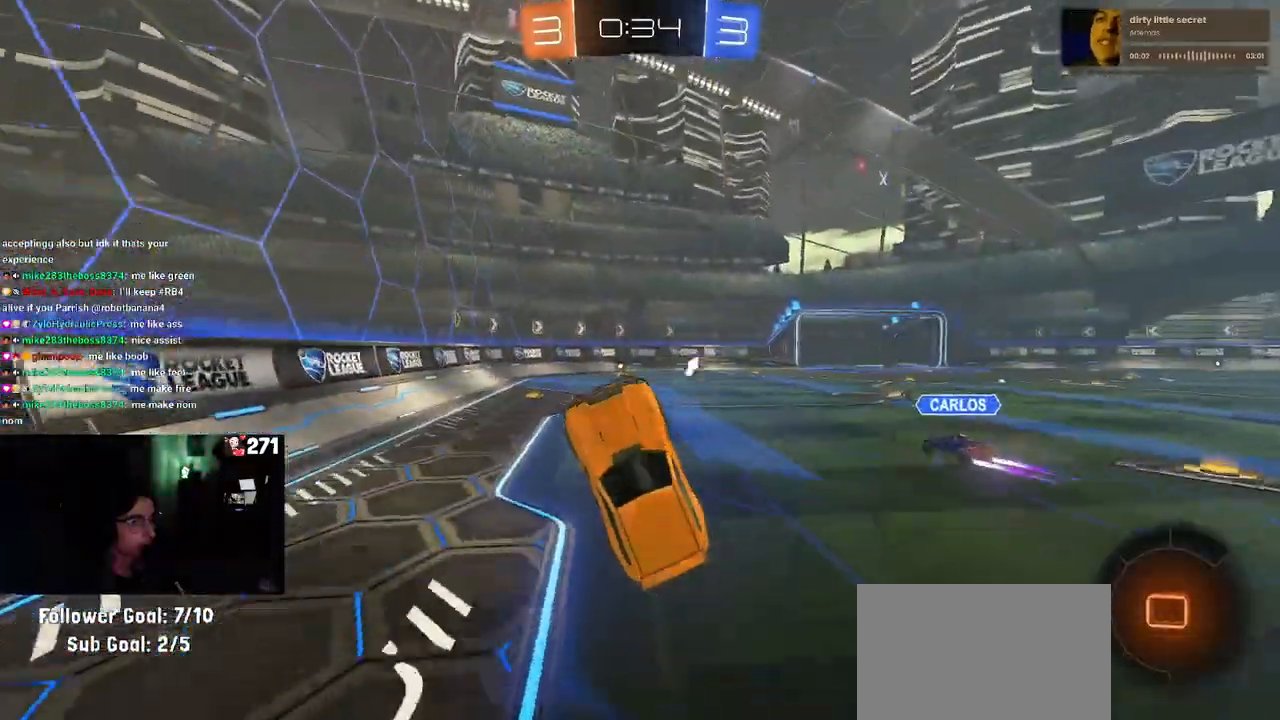
{"buttons": ["TRIANGLE", "R2"], "left_stick": "left", "right_stick": "center", "events": [[217, "left_stick", "center"], [350, "left_stick", "left"], [417, "TRIANGLE", "down"]]}
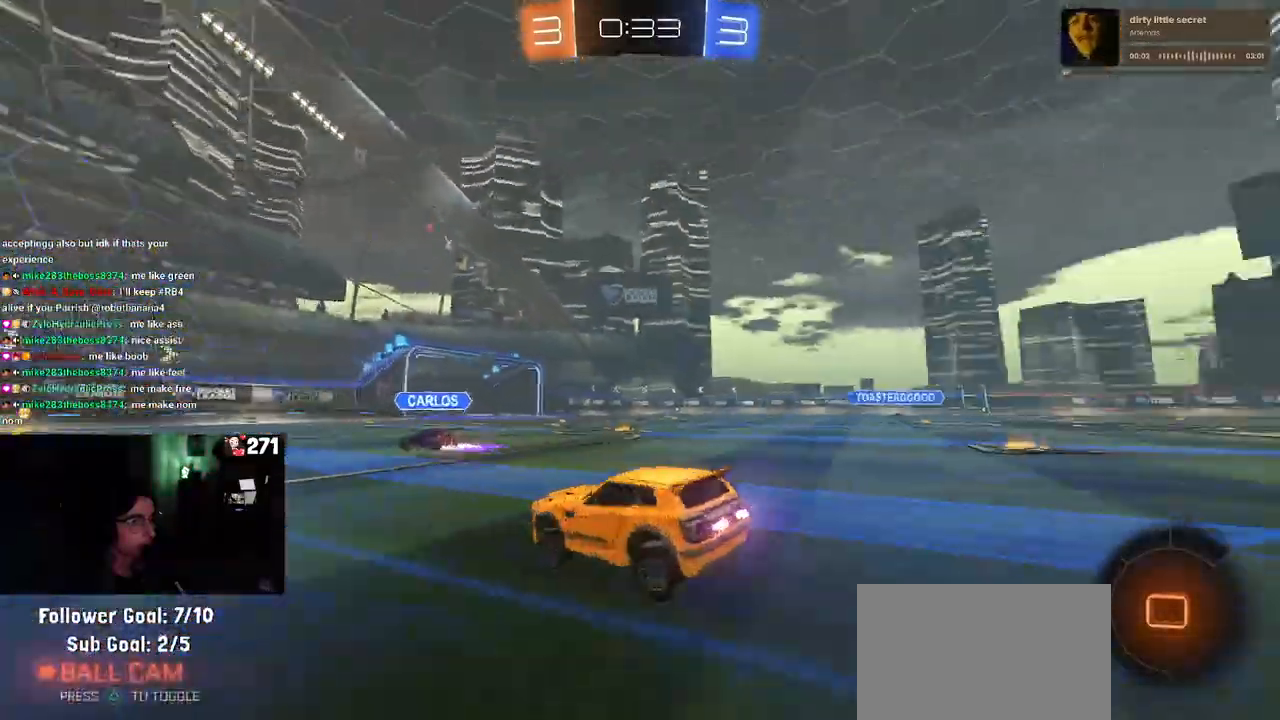
{"buttons": ["R2"], "left_stick": "up-left", "right_stick": "center", "events": [[17, "TRIANGLE", "up"], [183, "left_stick", "up-left"], [317, "SQUARE", "down"], [467, "SQUARE", "up"]]}
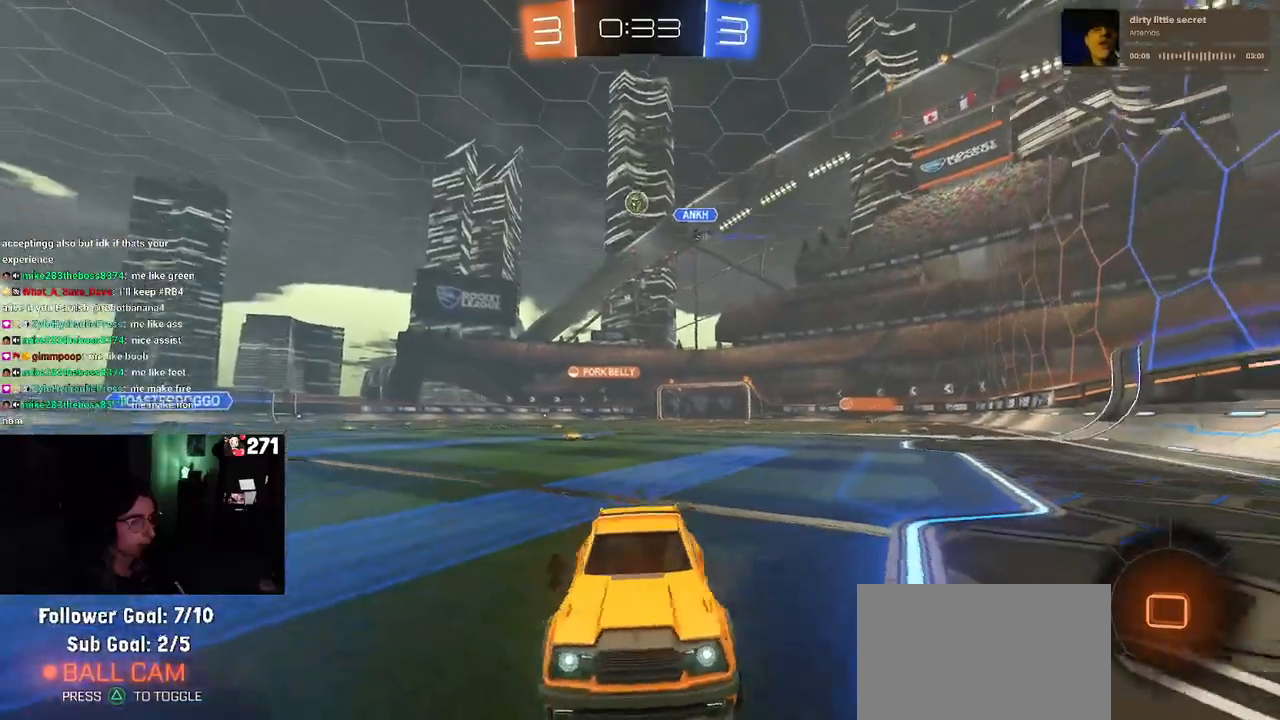
{"buttons": ["TRIANGLE", "R2"], "left_stick": "up-left", "right_stick": "center", "events": [[500, "TRIANGLE", "down"]]}
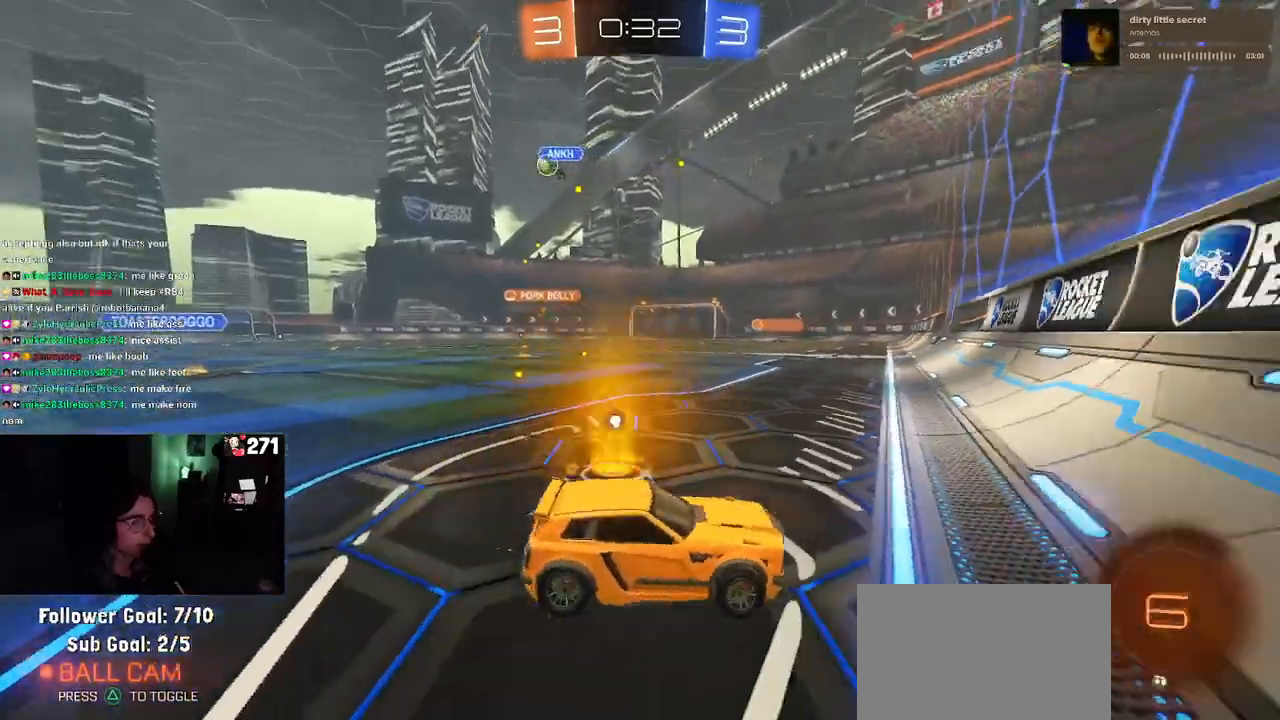
{"buttons": ["R2"], "left_stick": "center", "right_stick": "center", "events": [[100, "TRIANGLE", "up"], [450, "left_stick", "center"]]}
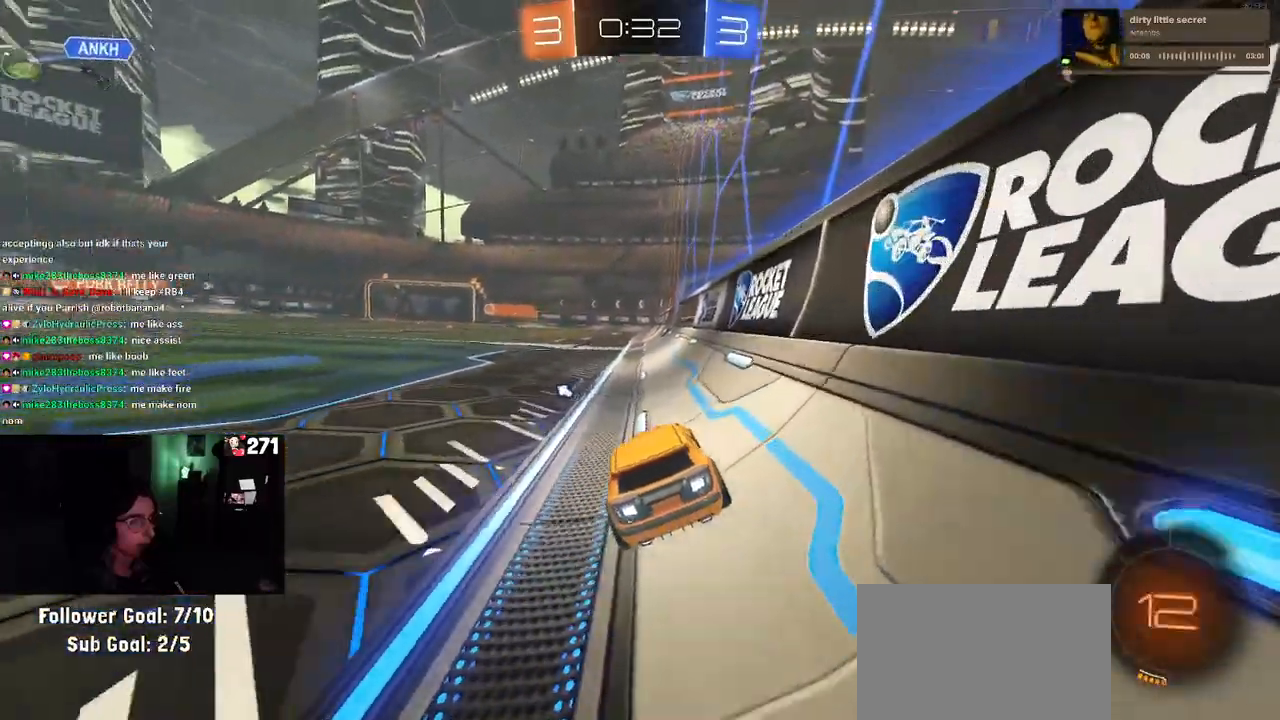
{"buttons": ["SQUARE", "R2"], "left_stick": "down", "right_stick": "center", "events": [[50, "R1", "down"], [67, "left_stick", "up-right"], [83, "CROSS", "down"], [133, "R2", "up"], [133, "left_stick", "up-left"], [167, "CROSS", "up"], [217, "R2", "down"], [233, "CROSS", "down"], [283, "SQUARE", "down"], [300, "left_stick", "down"], [333, "CROSS", "up"], [483, "R1", "up"]]}
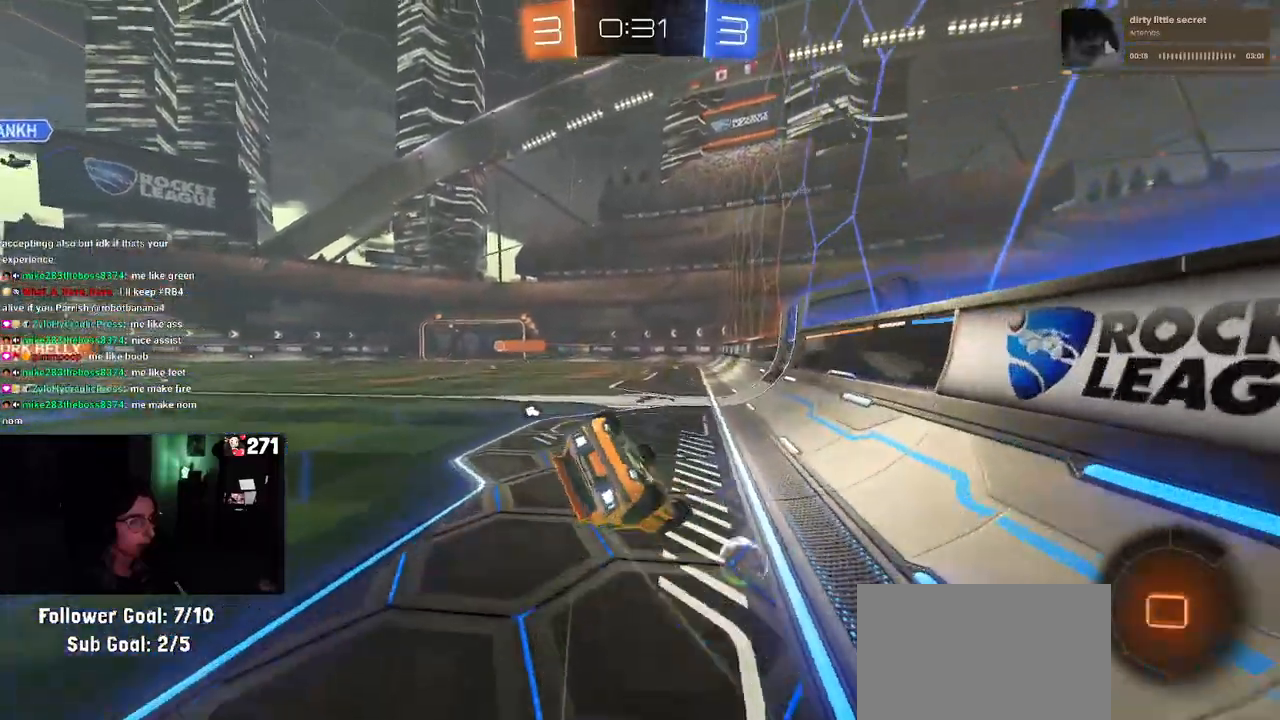
{"buttons": ["SQUARE", "R2"], "left_stick": "down-left", "right_stick": "center", "events": [[33, "left_stick", "down-left"]]}
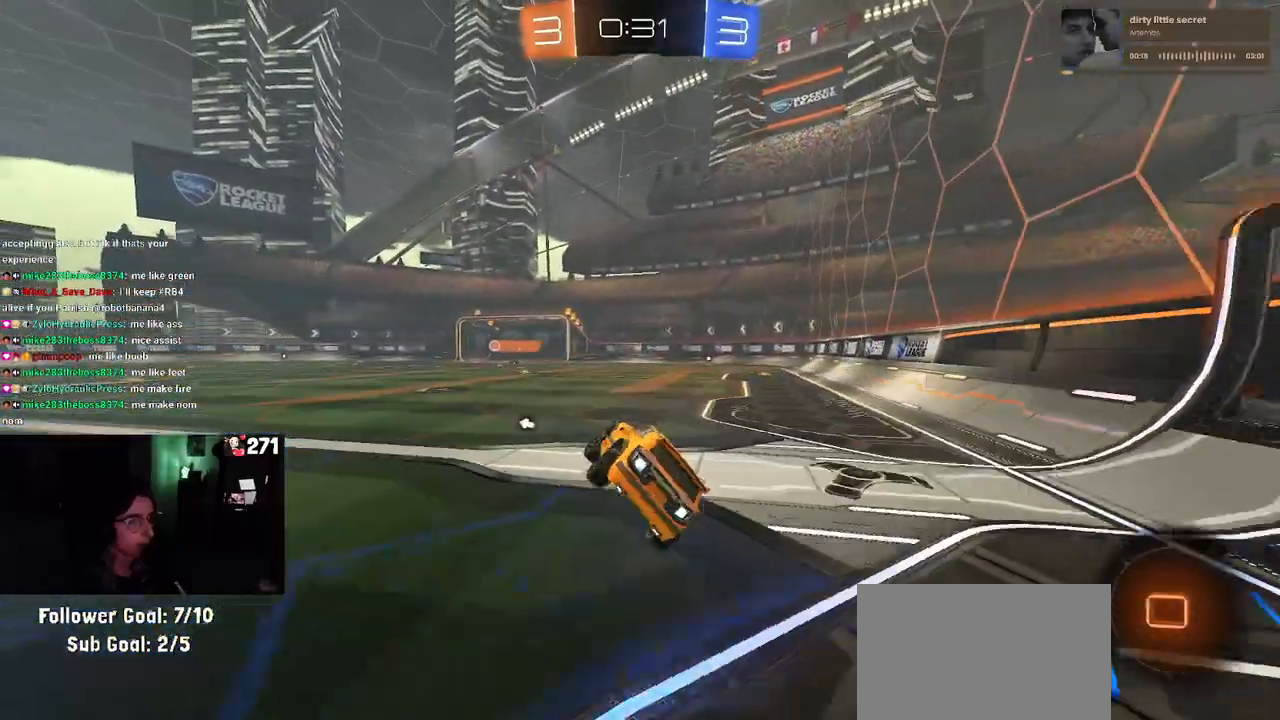
{"buttons": ["R2"], "left_stick": "right", "right_stick": "center", "events": [[67, "SQUARE", "up"], [100, "left_stick", "down-right"], [150, "left_stick", "center"], [283, "left_stick", "right"]]}
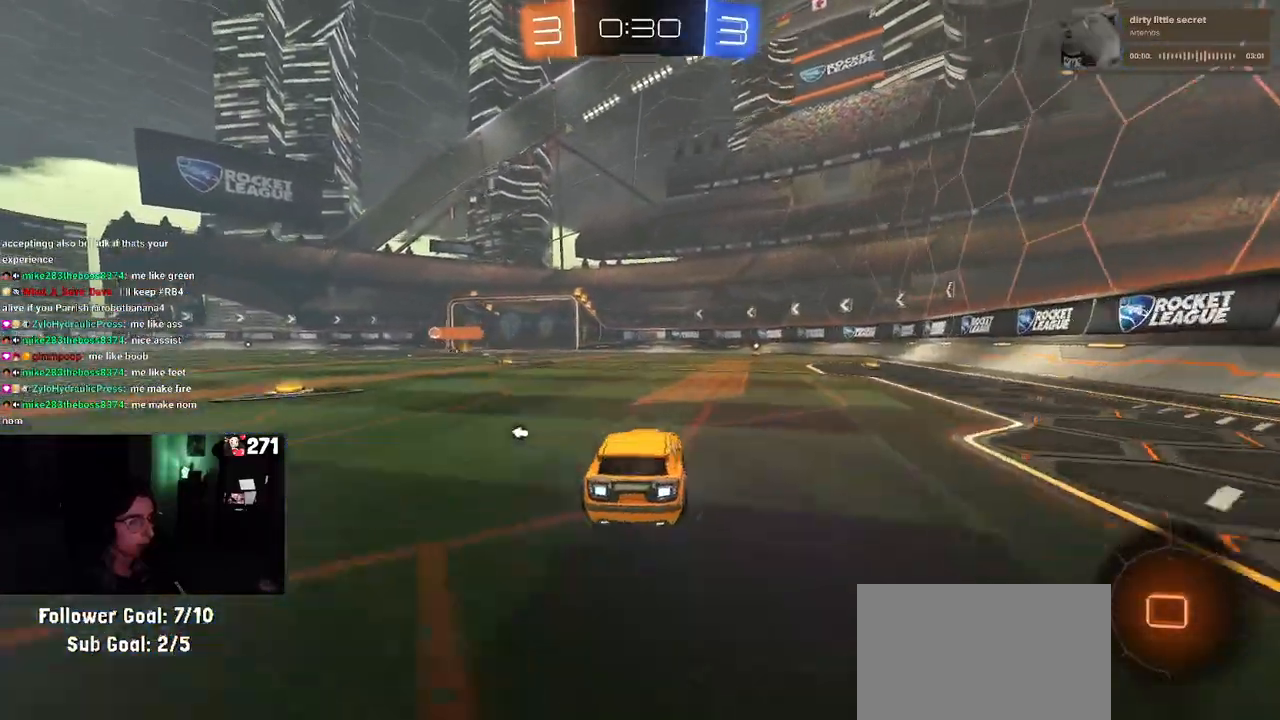
{"buttons": ["R2"], "left_stick": "left", "right_stick": "center", "events": [[33, "left_stick", "center"], [250, "TRIANGLE", "down"], [267, "left_stick", "left"], [350, "TRIANGLE", "up"]]}
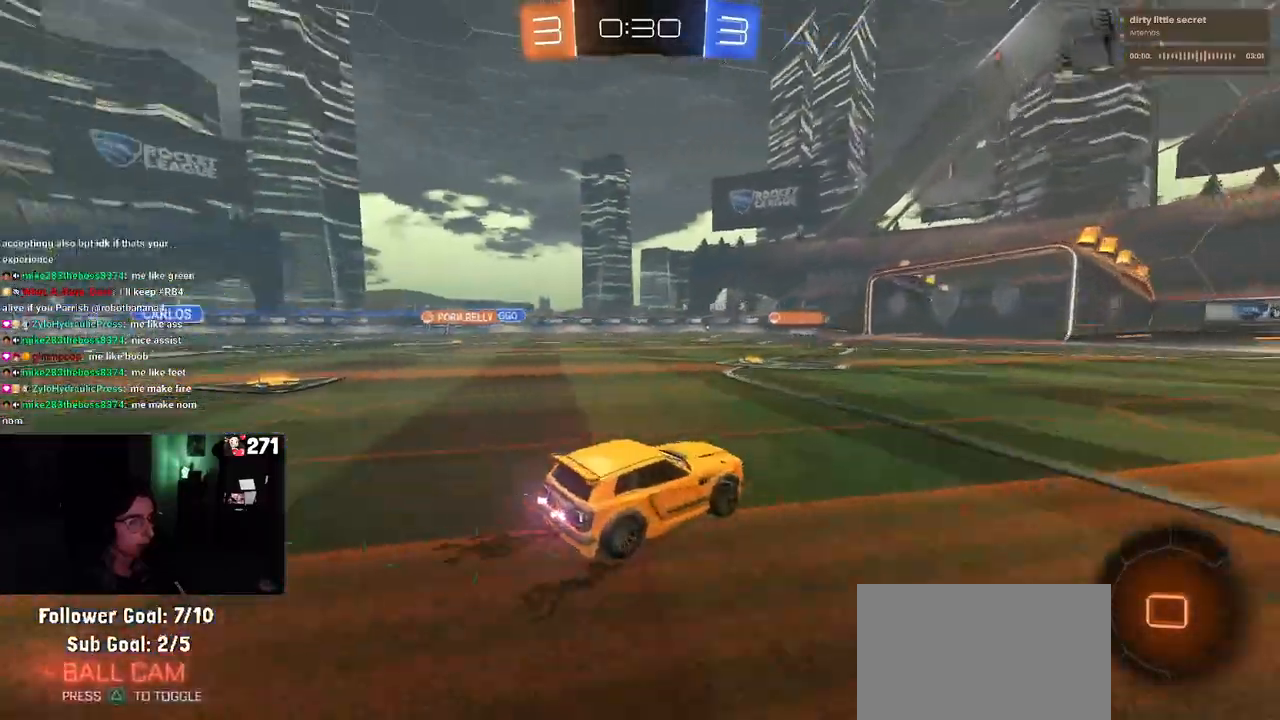
{"buttons": ["R2"], "left_stick": "left", "right_stick": "center", "events": [[283, "left_stick", "center"], [400, "left_stick", "left"]]}
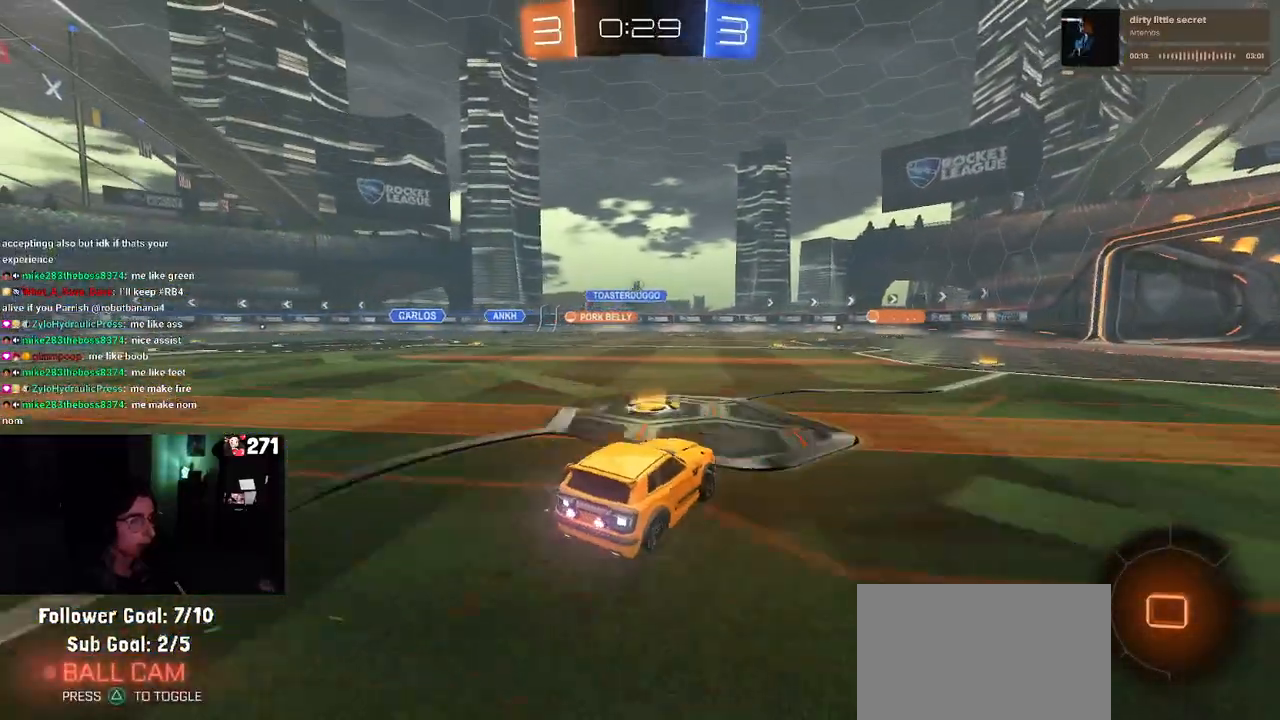
{"buttons": ["R2"], "left_stick": "down-right", "right_stick": "center", "events": [[33, "left_stick", "center"], [117, "left_stick", "right"], [317, "left_stick", "center"], [483, "left_stick", "down-right"]]}
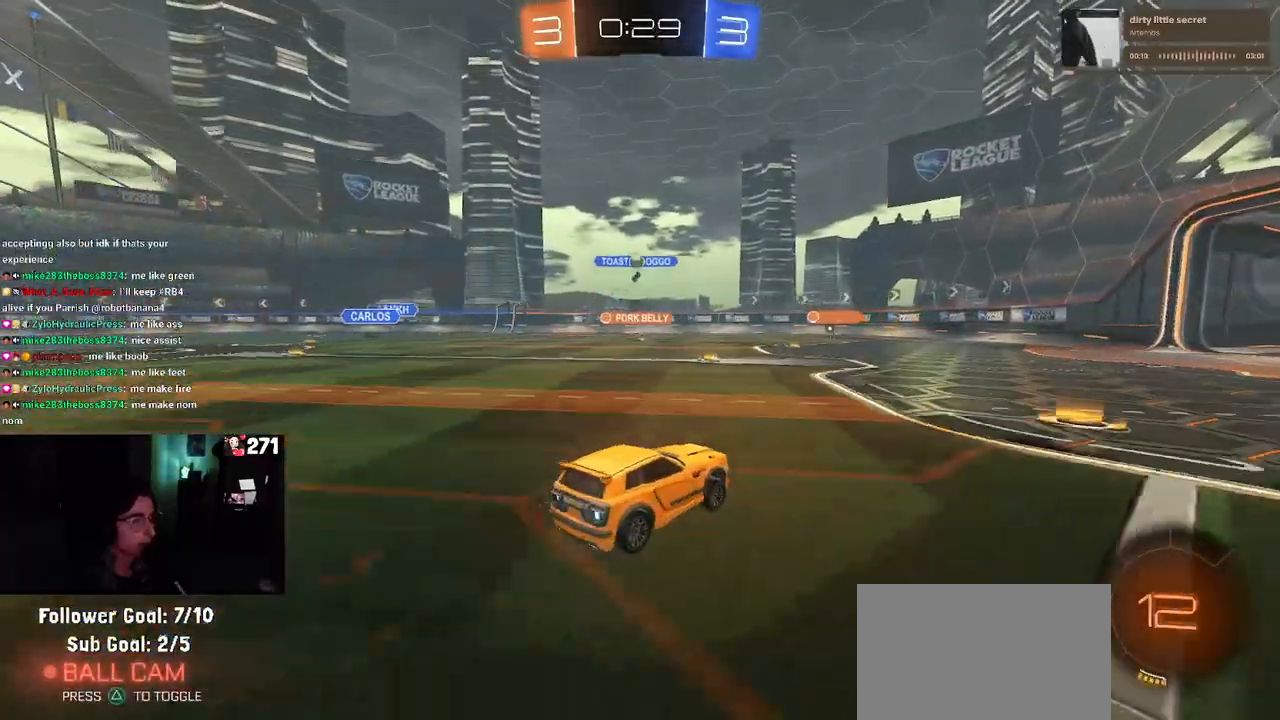
{"buttons": ["R2"], "left_stick": "down-right", "right_stick": "center", "events": [[83, "SQUARE", "down"], [167, "SQUARE", "up"]]}
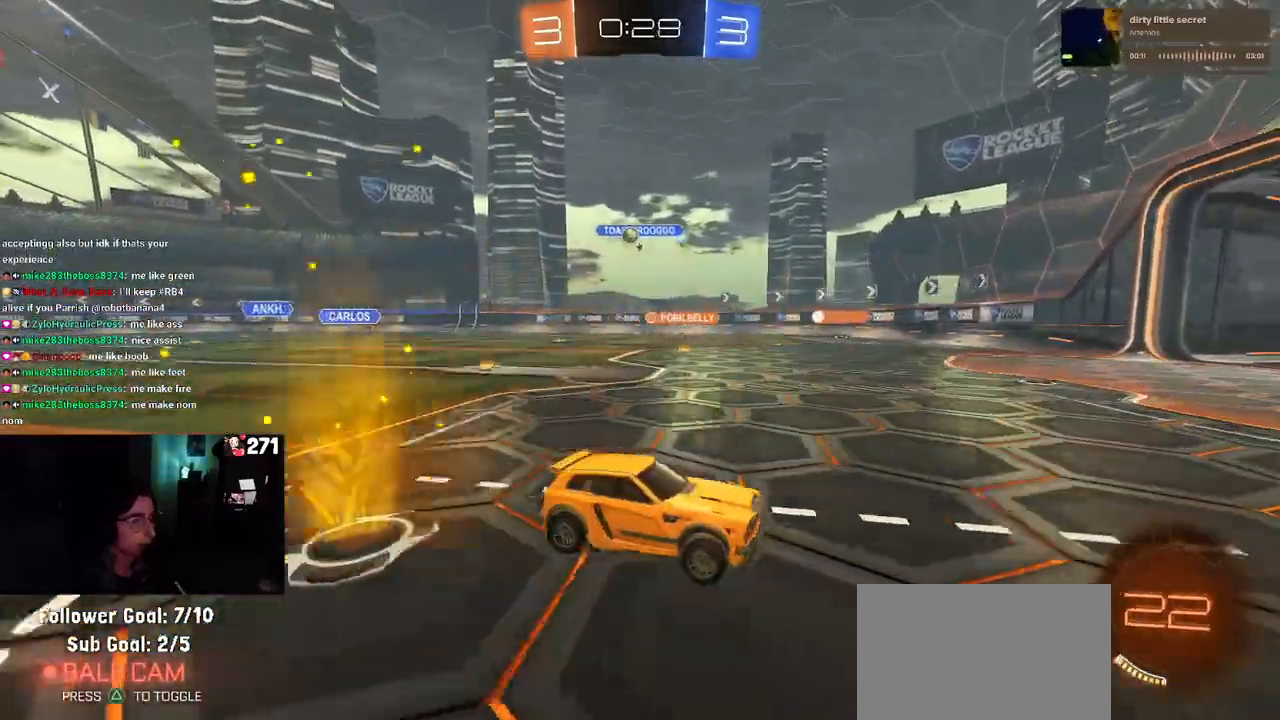
{"buttons": ["SQUARE", "R2"], "left_stick": "left", "right_stick": "center", "events": [[17, "left_stick", "right"], [117, "left_stick", "center"], [333, "left_stick", "left"], [350, "SQUARE", "down"]]}
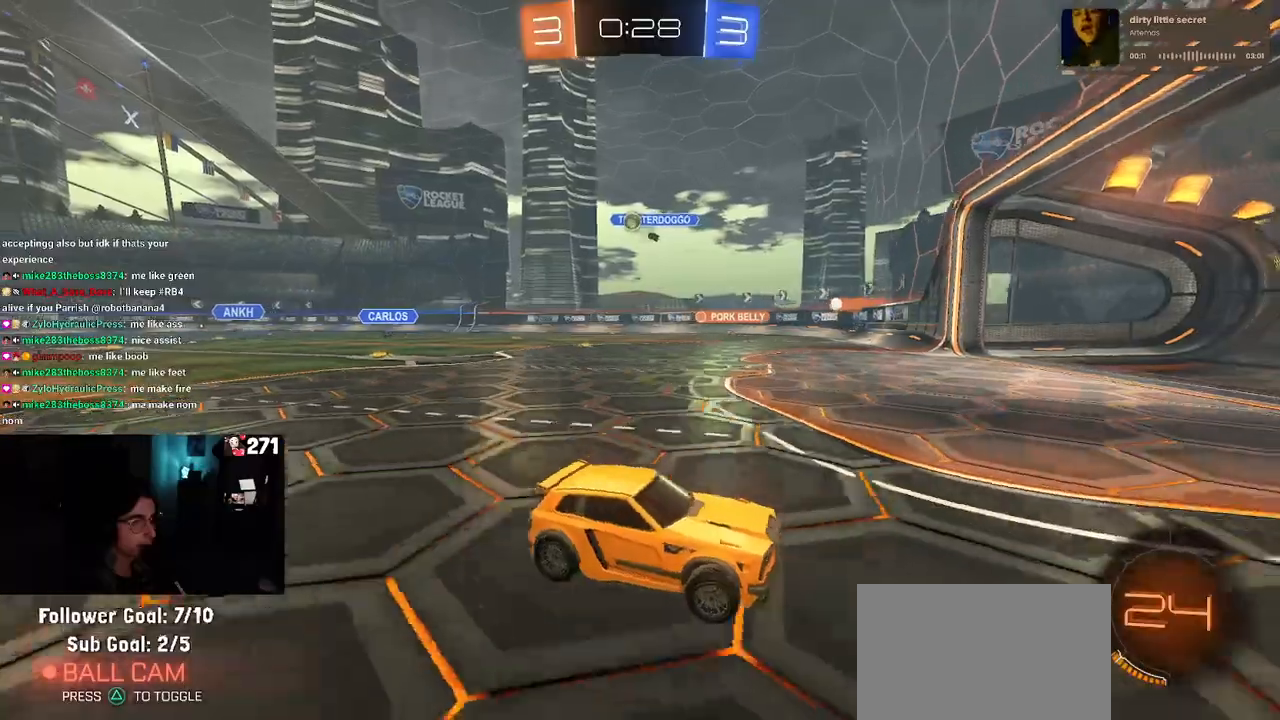
{"buttons": [], "left_stick": "center", "right_stick": "center", "events": [[17, "SQUARE", "up"], [233, "R2", "up"], [250, "left_stick", "center"]]}
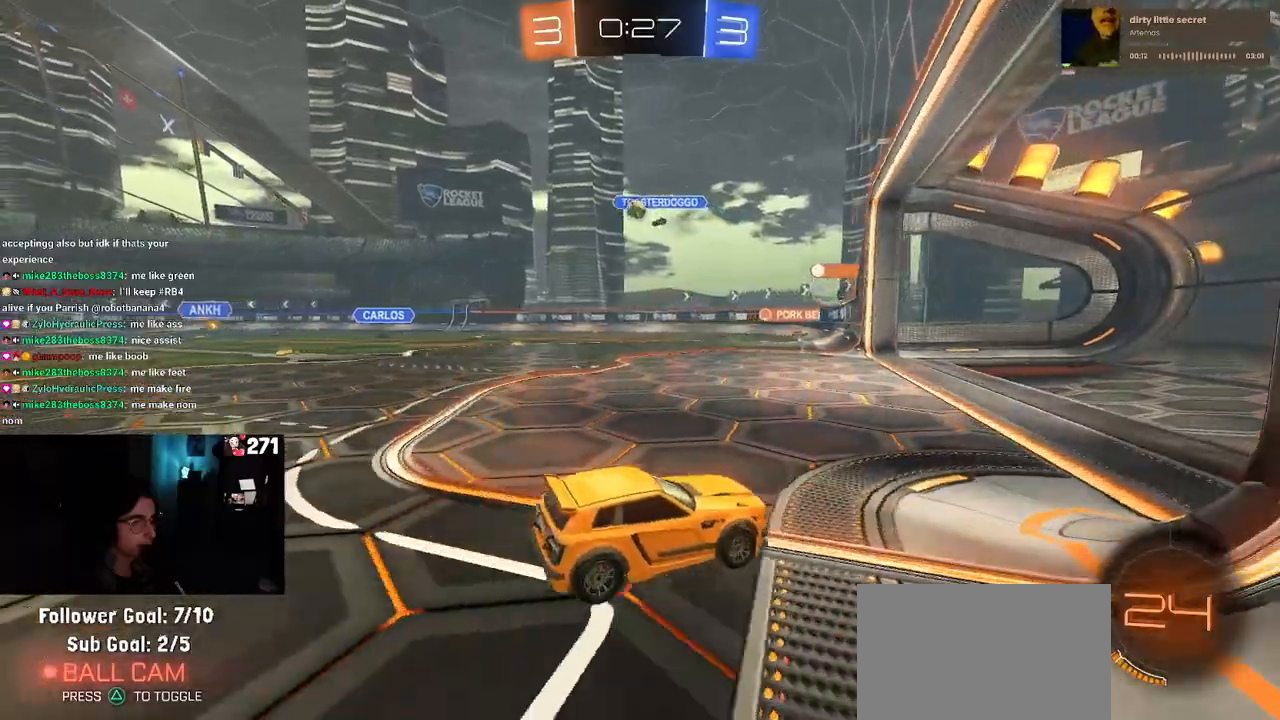
{"buttons": ["R2"], "left_stick": "center", "right_stick": "center", "events": [[83, "left_stick", "left"], [117, "R2", "down"], [283, "left_stick", "center"]]}
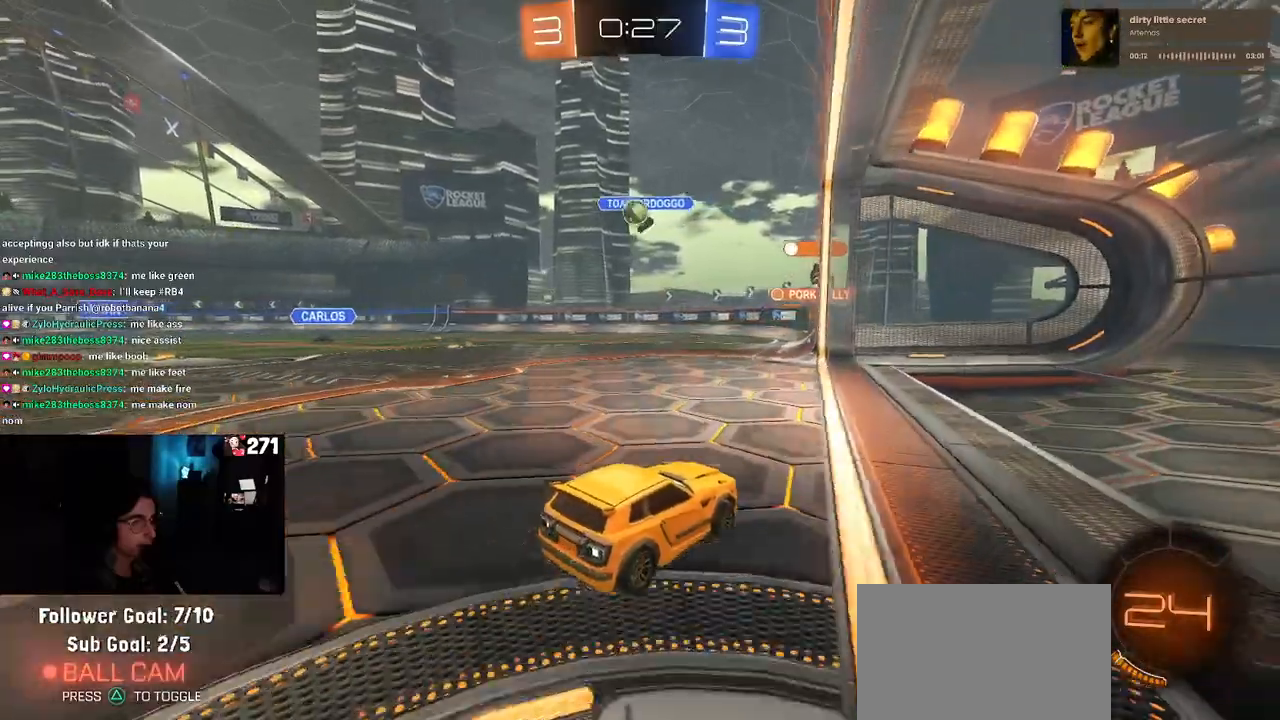
{"buttons": ["L2", "R2"], "left_stick": "up-left", "right_stick": "center", "events": [[50, "left_stick", "left"], [250, "left_stick", "center"], [317, "R2", "up"], [350, "left_stick", "left"], [383, "L2", "down"], [450, "left_stick", "up-left"], [467, "R2", "down"]]}
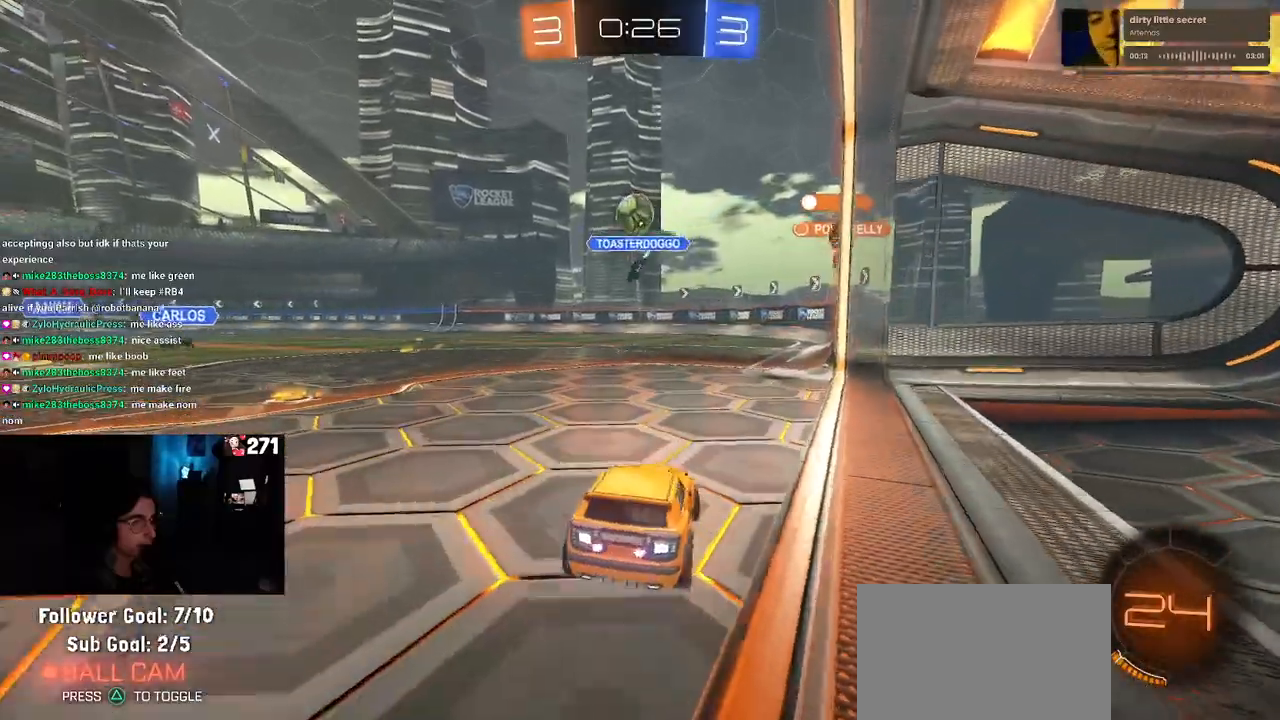
{"buttons": ["L2"], "left_stick": "center", "right_stick": "center", "events": [[17, "L2", "up"], [50, "left_stick", "center"], [317, "R2", "up"], [317, "left_stick", "down-right"], [383, "L2", "down"], [500, "left_stick", "center"]]}
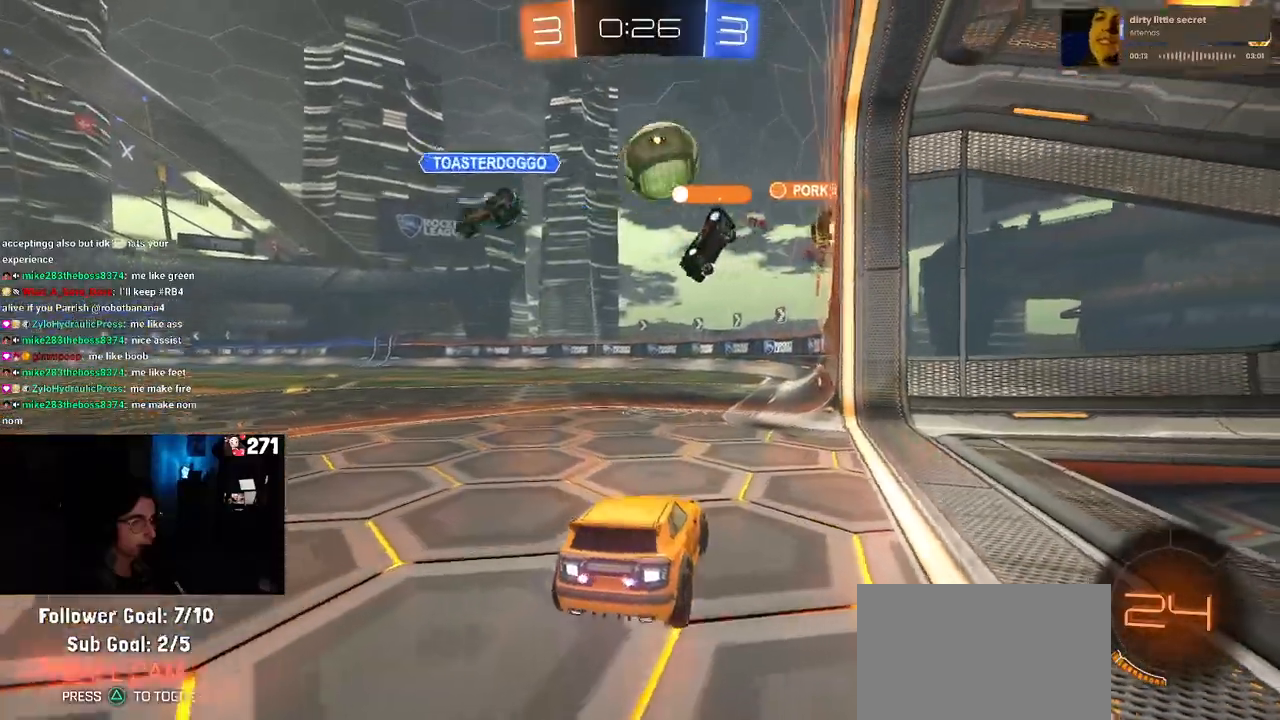
{"buttons": [], "left_stick": "center", "right_stick": "center", "events": [[250, "L2", "up"]]}
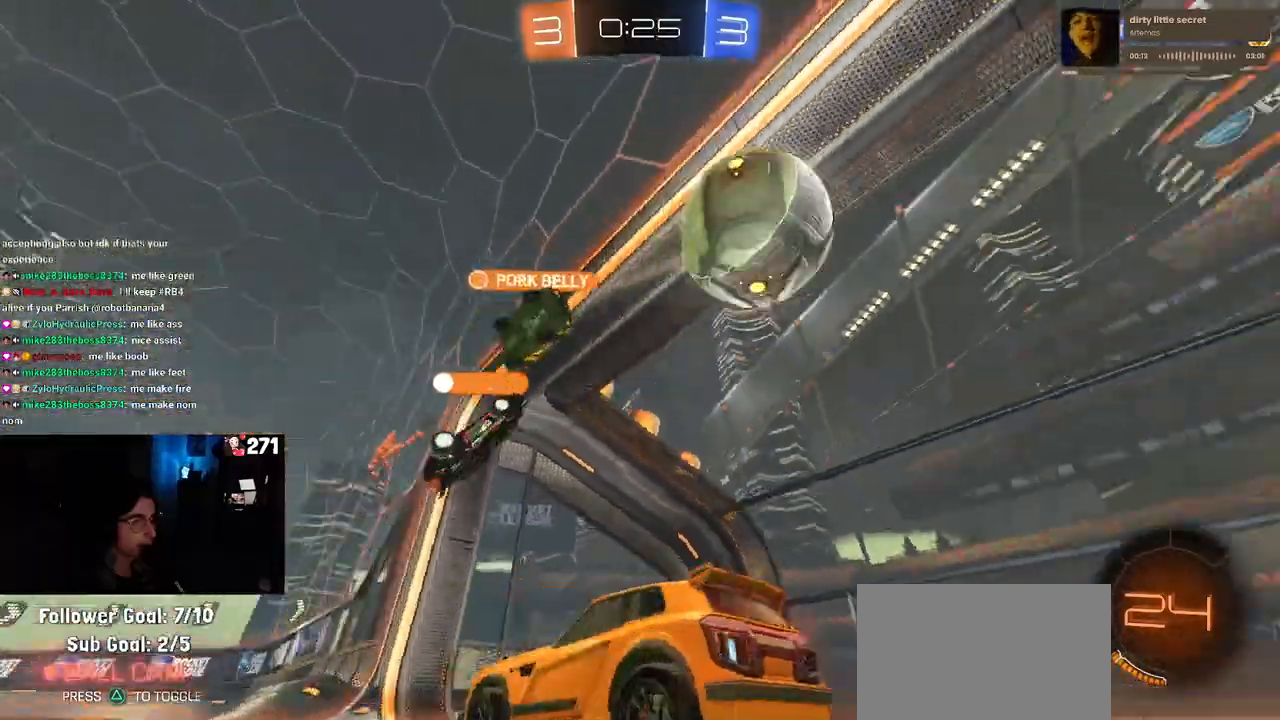
{"buttons": [], "left_stick": "center", "right_stick": "center", "events": [[217, "TRIANGLE", "down"], [350, "TRIANGLE", "up"]]}
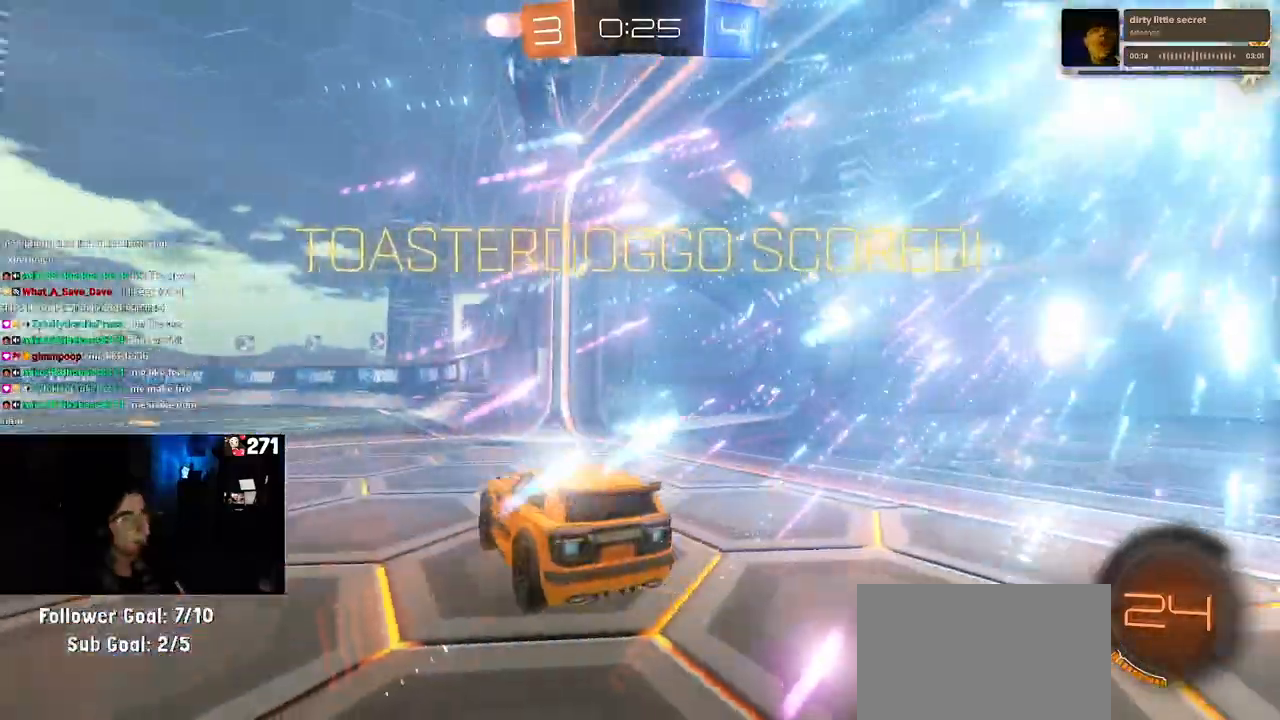
{"buttons": ["L1"], "left_stick": "right", "right_stick": "center", "events": [[167, "TRIANGLE", "down"], [317, "TRIANGLE", "up"], [400, "left_stick", "right"], [467, "L1", "down"]]}
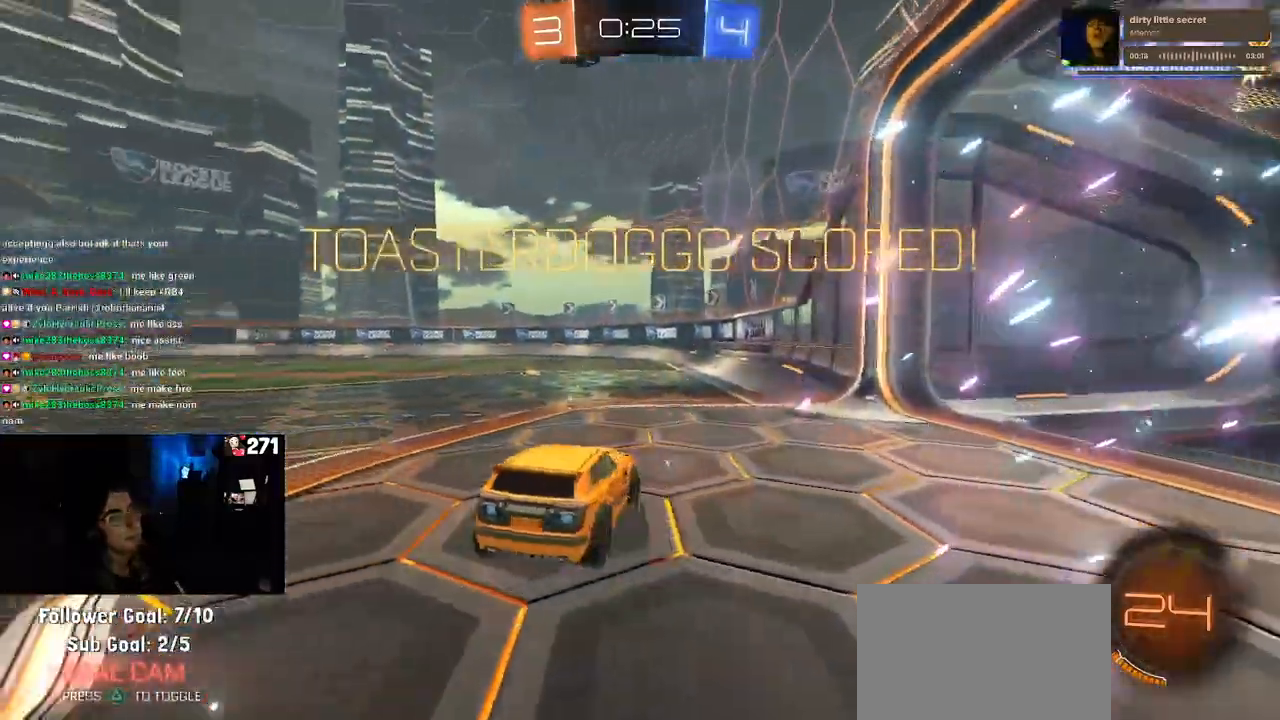
{"buttons": ["CROSS", "SQUARE", "L1"], "left_stick": "up-right", "right_stick": "center", "events": [[267, "SQUARE", "down"], [367, "left_stick", "up-right"], [500, "CROSS", "down"]]}
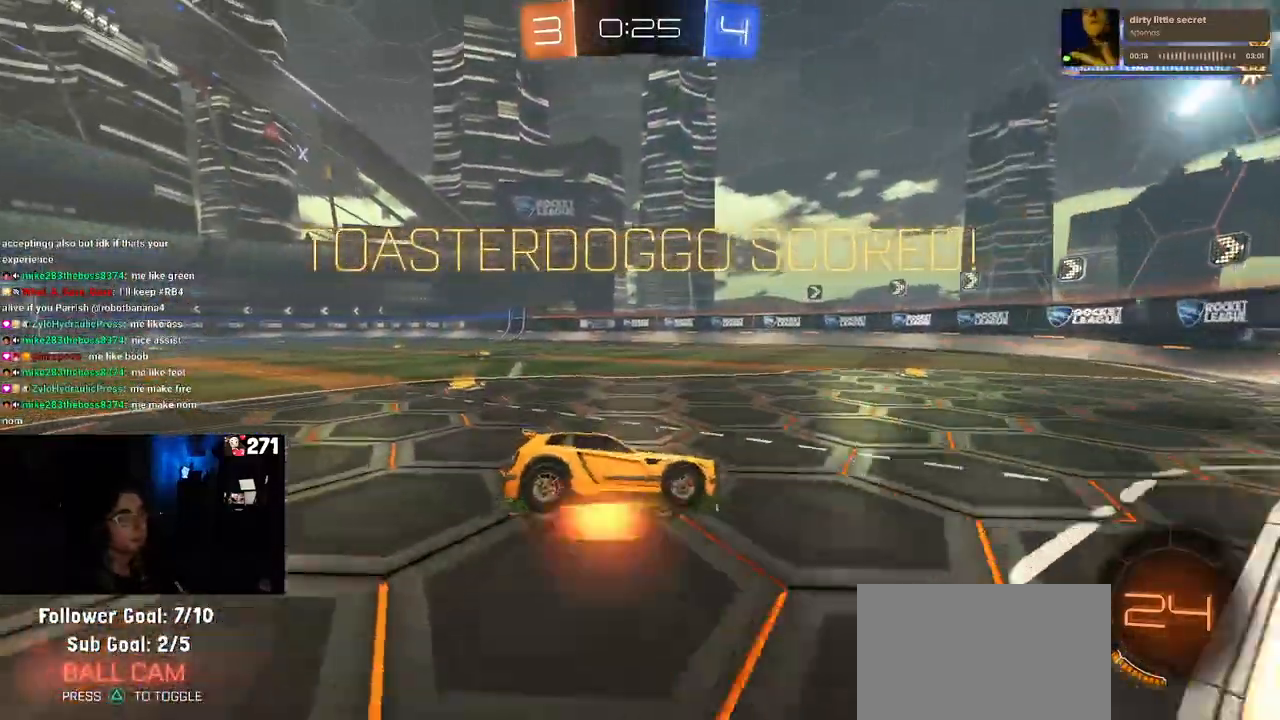
{"buttons": ["SQUARE", "L1"], "left_stick": "up-right", "right_stick": "center", "events": [[133, "CROSS", "up"]]}
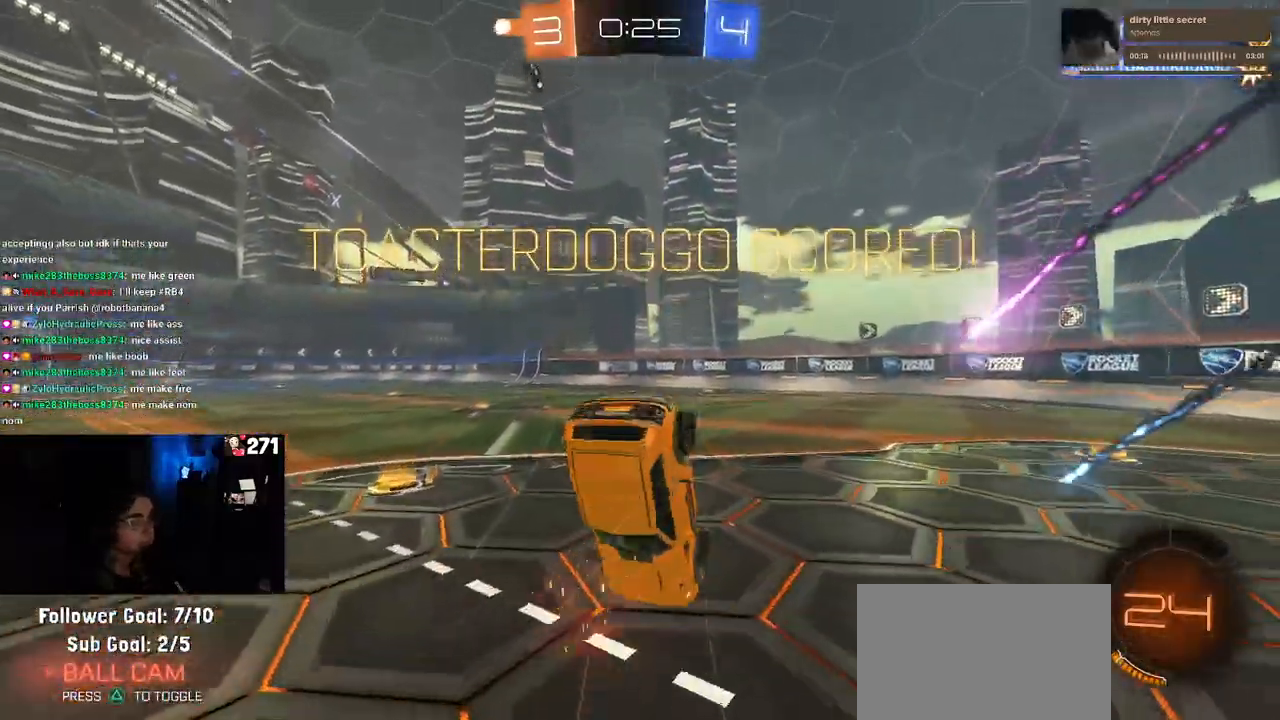
{"buttons": ["SQUARE", "L1", "R1"], "left_stick": "right", "right_stick": "center", "events": [[50, "R1", "down"], [100, "left_stick", "right"]]}
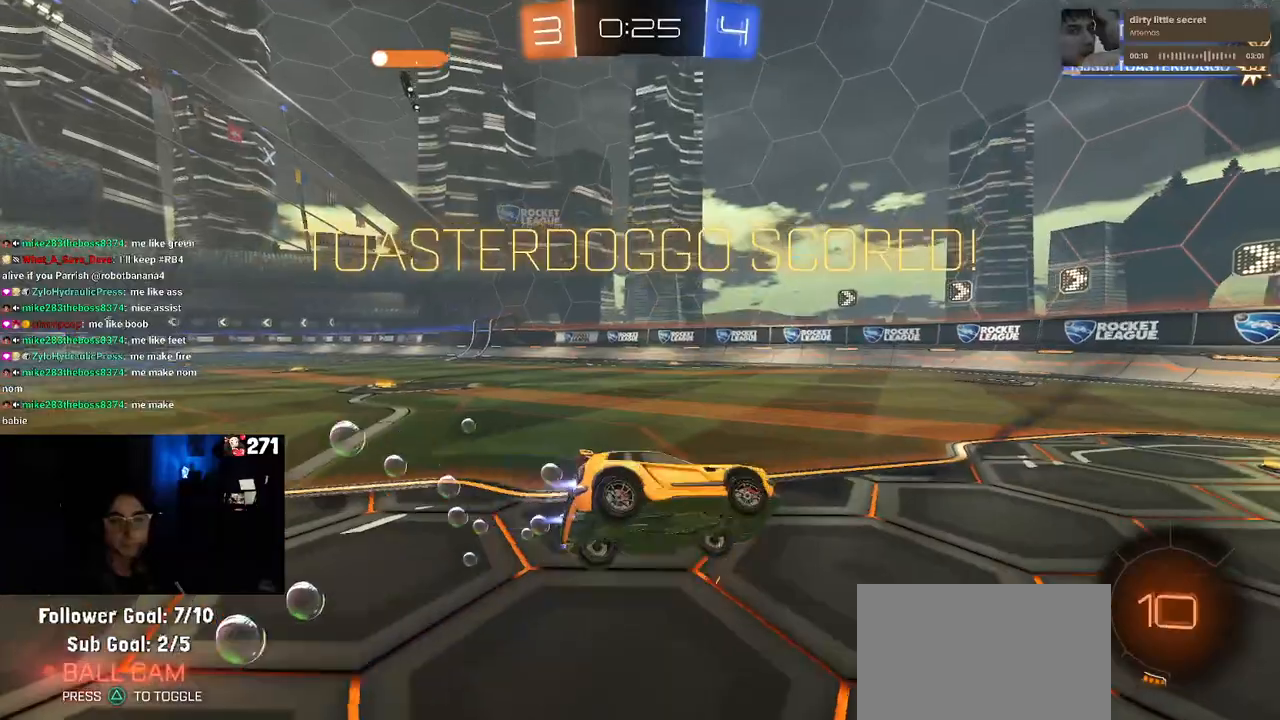
{"buttons": ["CROSS", "SQUARE", "L1", "R1"], "left_stick": "up-left", "right_stick": "center", "events": [[50, "CROSS", "down"], [50, "left_stick", "up"], [100, "left_stick", "up-left"], [167, "CROSS", "up"], [300, "CROSS", "down"], [383, "CROSS", "up"], [433, "CROSS", "down"]]}
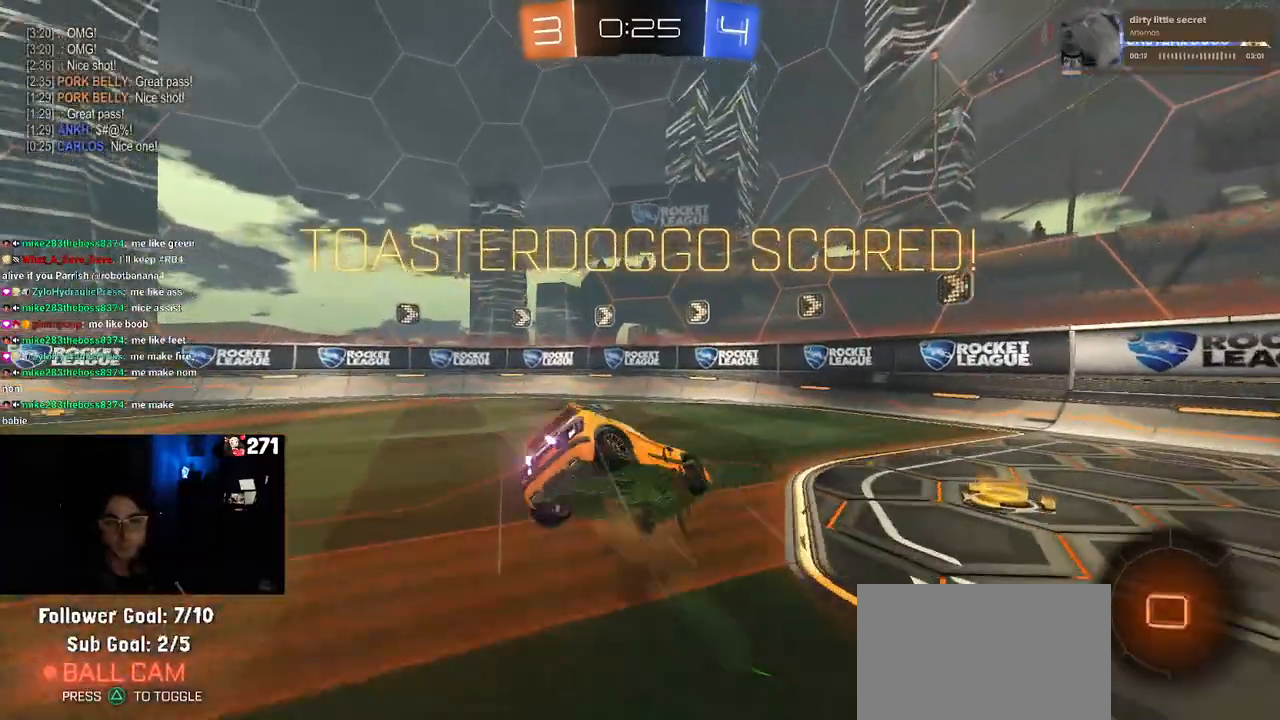
{"buttons": ["CROSS", "SQUARE", "L1", "R1"], "left_stick": "up-left", "right_stick": "center", "events": [[67, "CROSS", "up"], [167, "CROSS", "down"], [267, "CROSS", "up"], [467, "CROSS", "down"]]}
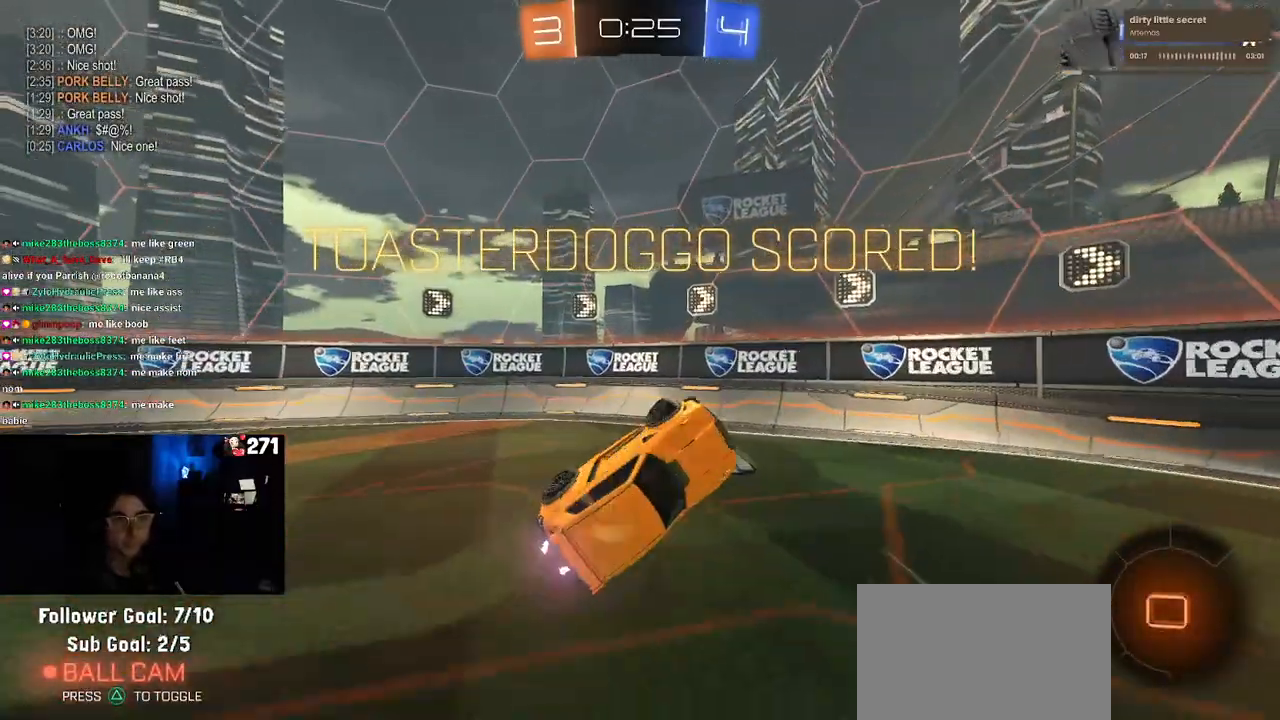
{"buttons": [], "left_stick": "center", "right_stick": "center", "events": [[33, "L1", "up"], [67, "left_stick", "center"], [100, "CROSS", "up"], [150, "R1", "up"], [150, "SQUARE", "up"], [283, "CROSS", "down"], [467, "CROSS", "up"]]}
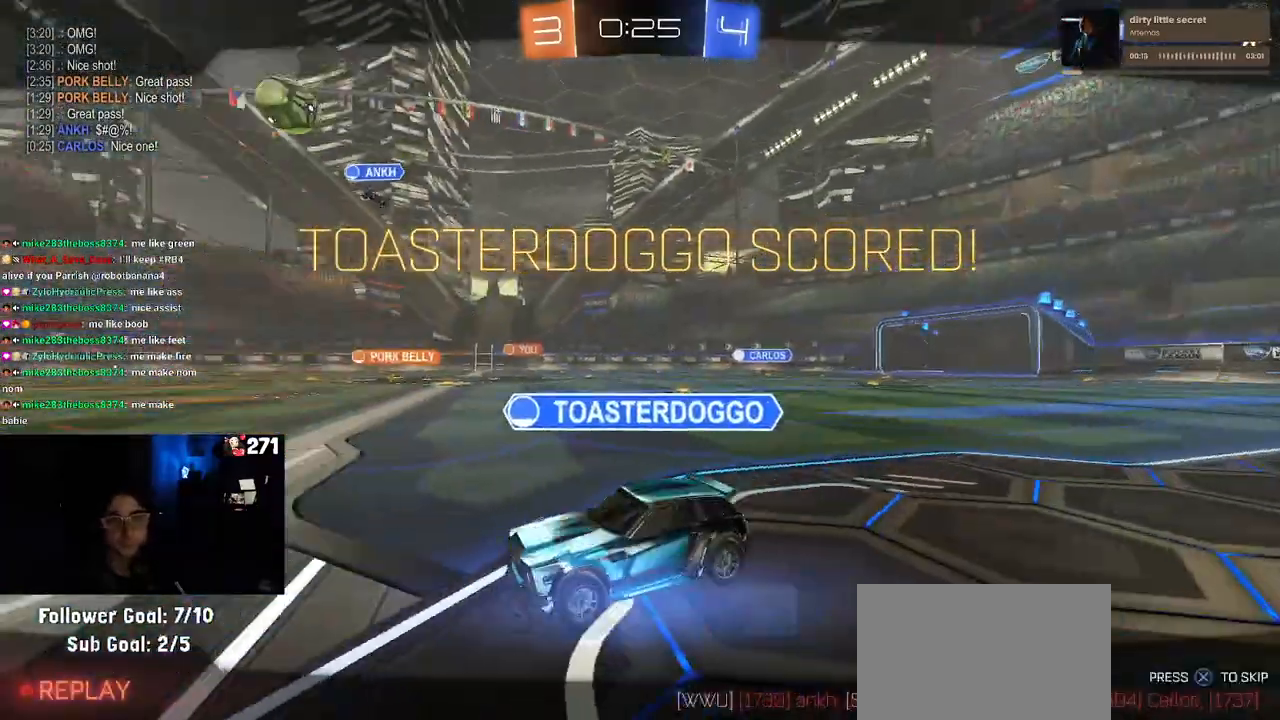
{"buttons": ["CROSS"], "left_stick": "center", "right_stick": "center", "events": [[17, "CROSS", "down"], [183, "CROSS", "up"], [267, "CROSS", "down"], [417, "CROSS", "up"], [500, "CROSS", "down"]]}
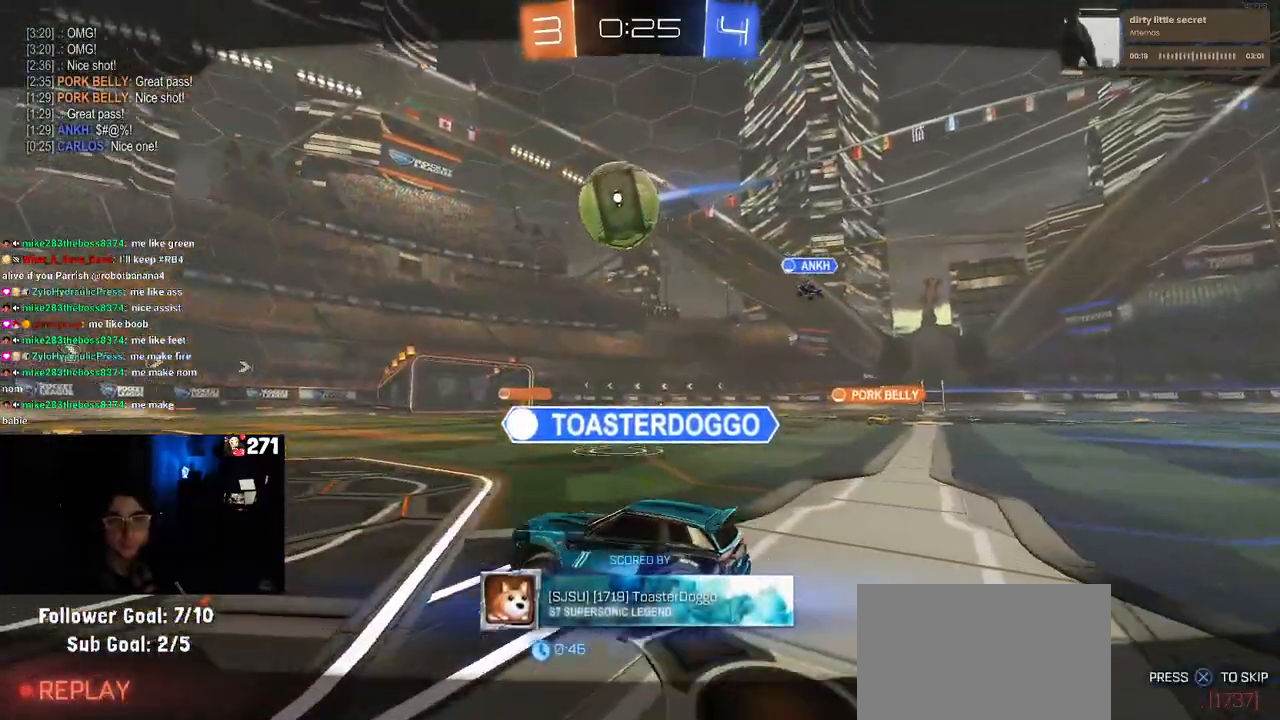
{"buttons": ["CROSS"], "left_stick": "center", "right_stick": "center", "events": [[200, "CROSS", "up"], [267, "CROSS", "down"], [467, "CROSS", "up"], [500, "CROSS", "down"]]}